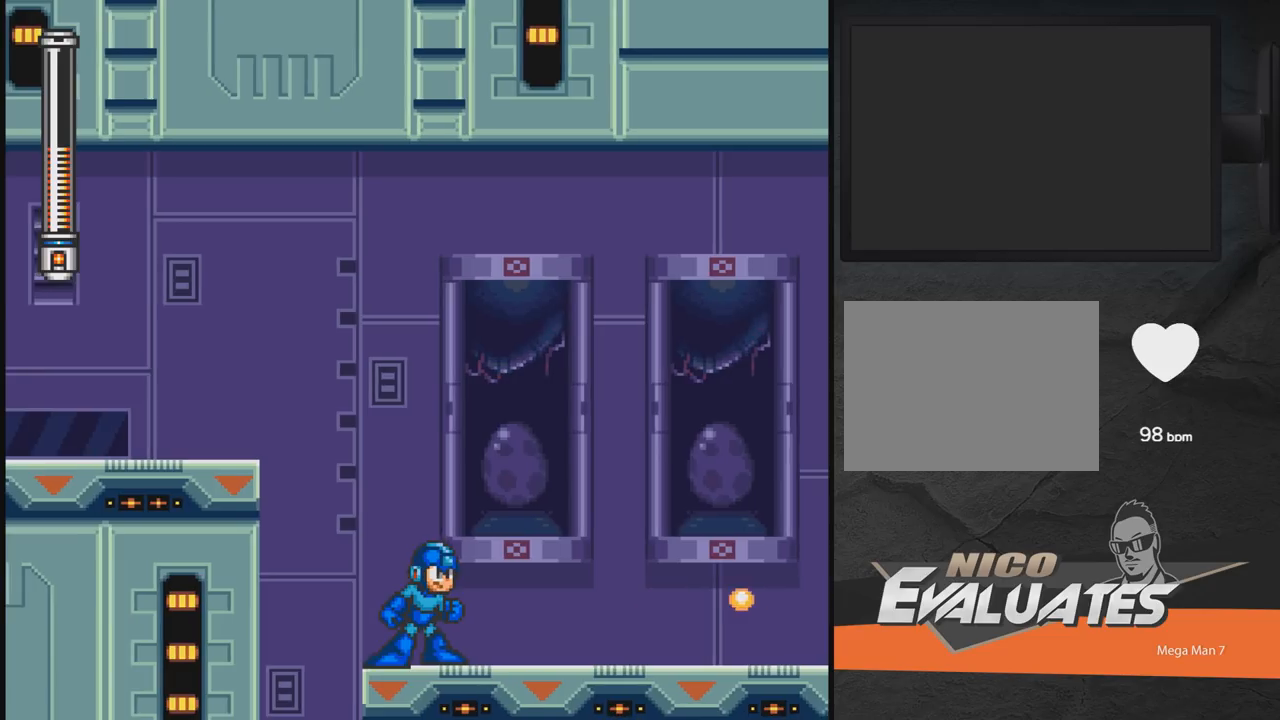
Gameplay with a controller (Xbox layout); each line is a JSON object with the inputs held at the frame after it. "events" lists button and stick changes between this image and that frame as [ms after this image, input, new state], when the widget could be followed in between. Not read: L2 R2 left_stick right_stick.
{"buttons": ["X", "DPAD_RIGHT"], "events": []}
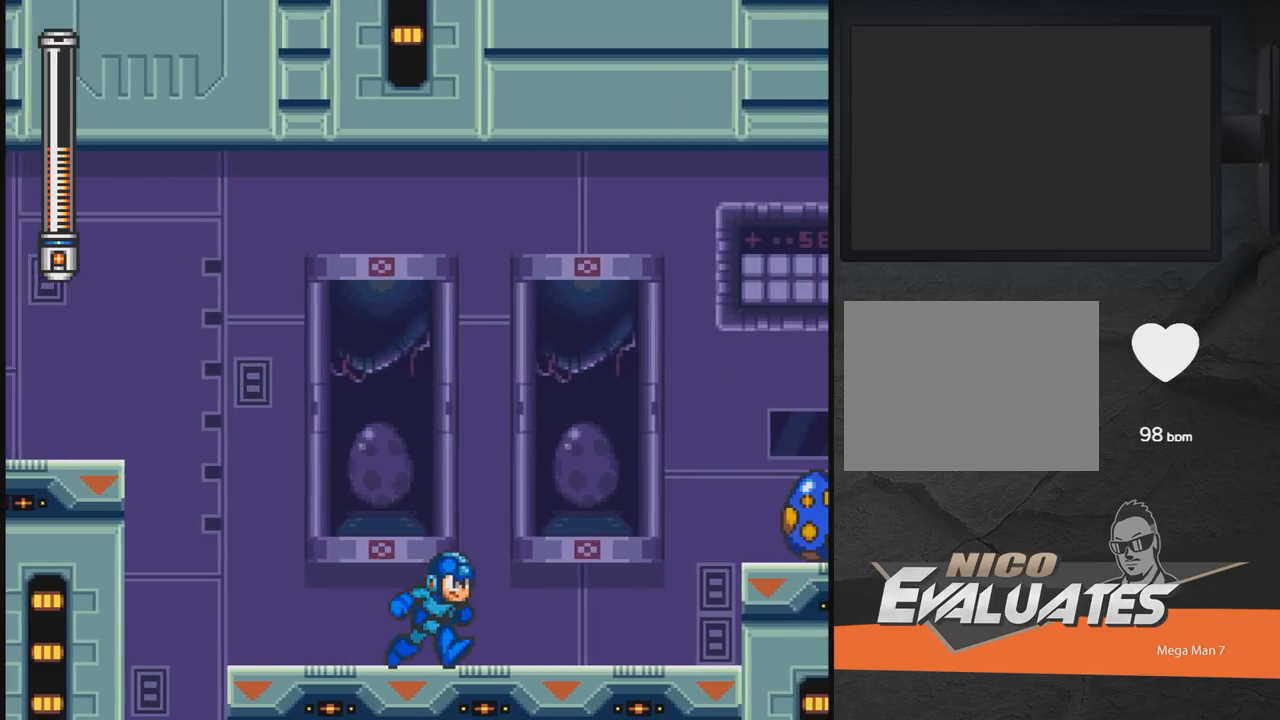
{"buttons": ["X"], "events": [[300, "DPAD_RIGHT", "up"], [367, "A", "down"], [417, "A", "up"], [417, "X", "up"], [467, "X", "down"]]}
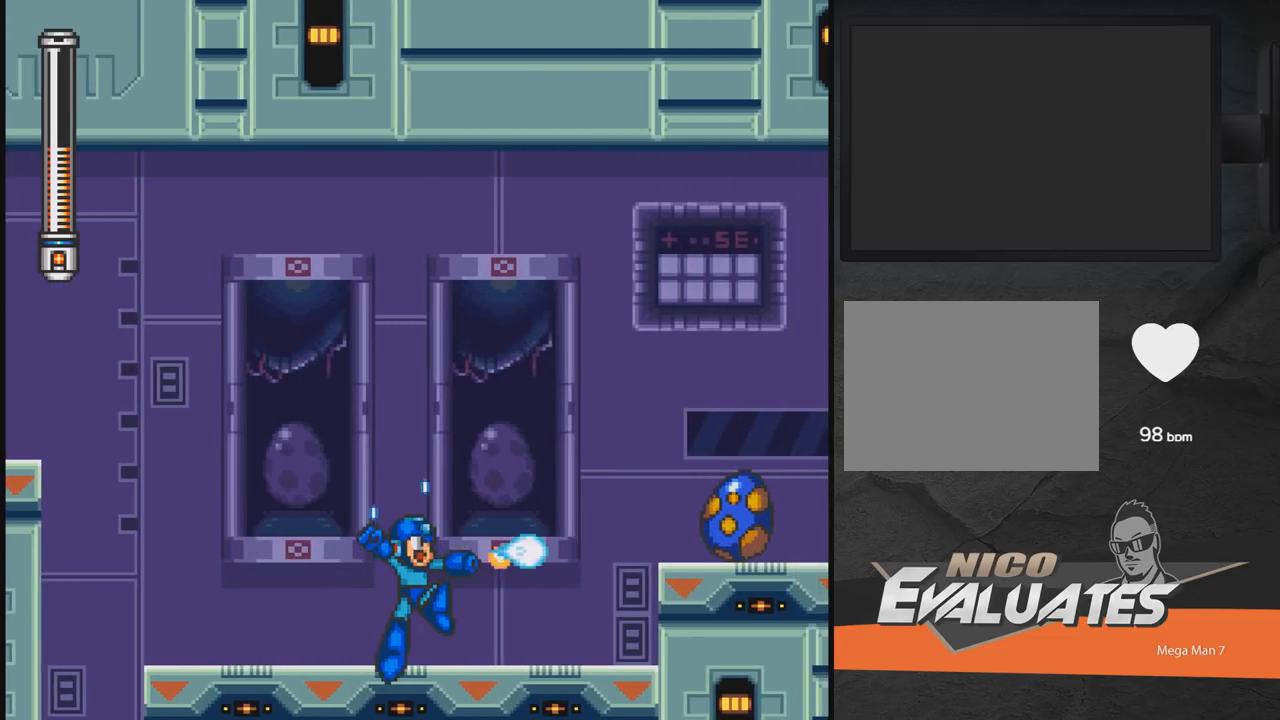
{"buttons": ["X"], "events": [[67, "X", "up"], [117, "X", "down"], [167, "X", "up"], [217, "A", "down"], [267, "X", "down"], [317, "A", "up"], [317, "X", "up"], [367, "X", "down"]]}
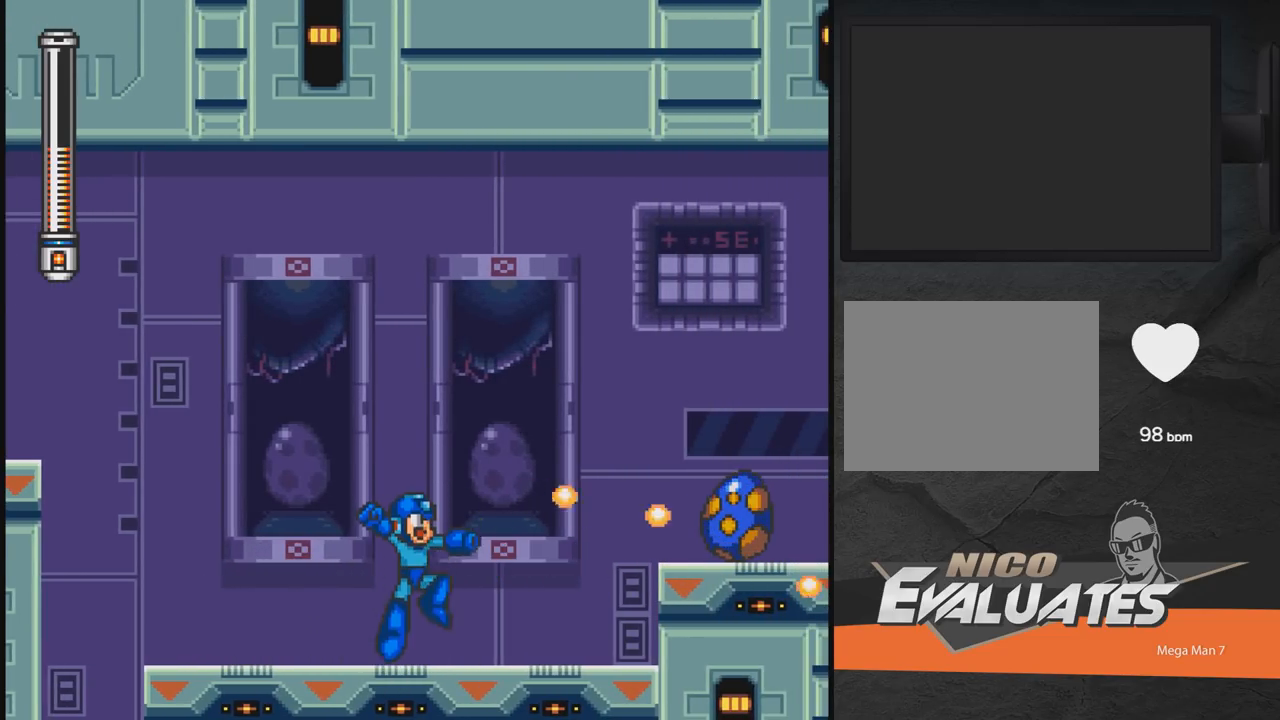
{"buttons": ["X"], "events": [[67, "X", "up"], [167, "A", "down"], [217, "X", "down"], [267, "A", "up"], [267, "X", "up"], [367, "X", "down"], [417, "X", "up"], [467, "X", "down"]]}
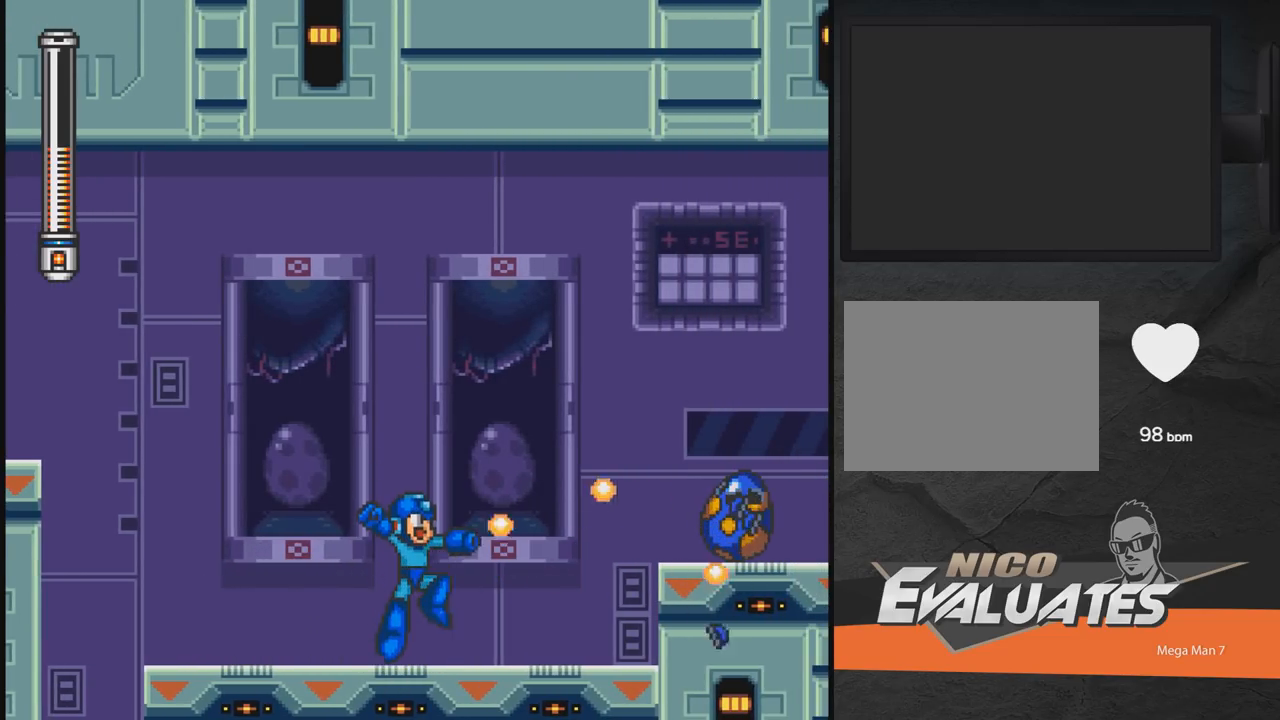
{"buttons": ["X"], "events": [[67, "X", "up"], [117, "A", "down"], [217, "X", "down"], [267, "A", "up"], [267, "X", "up"], [317, "X", "down"], [367, "X", "up"], [417, "X", "down"]]}
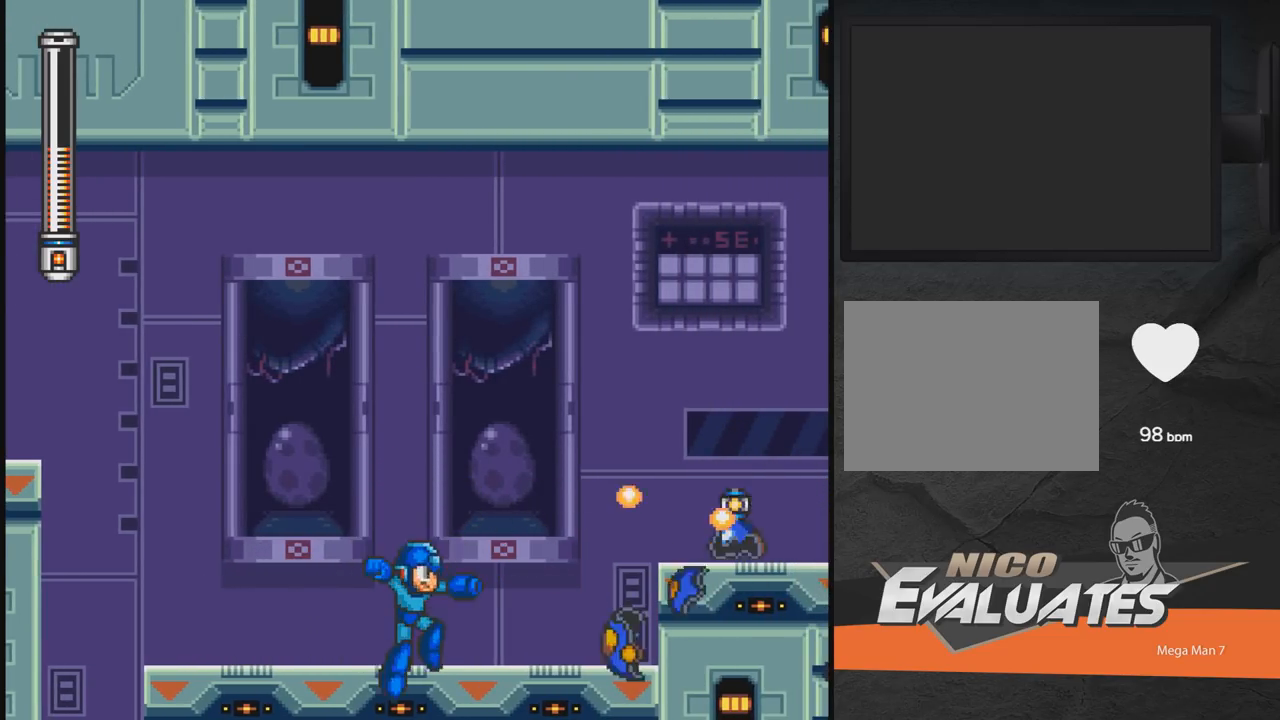
{"buttons": ["X", "DPAD_RIGHT"], "events": [[67, "X", "up"], [117, "A", "down"], [117, "DPAD_RIGHT", "down"], [217, "A", "up"], [267, "X", "down"]]}
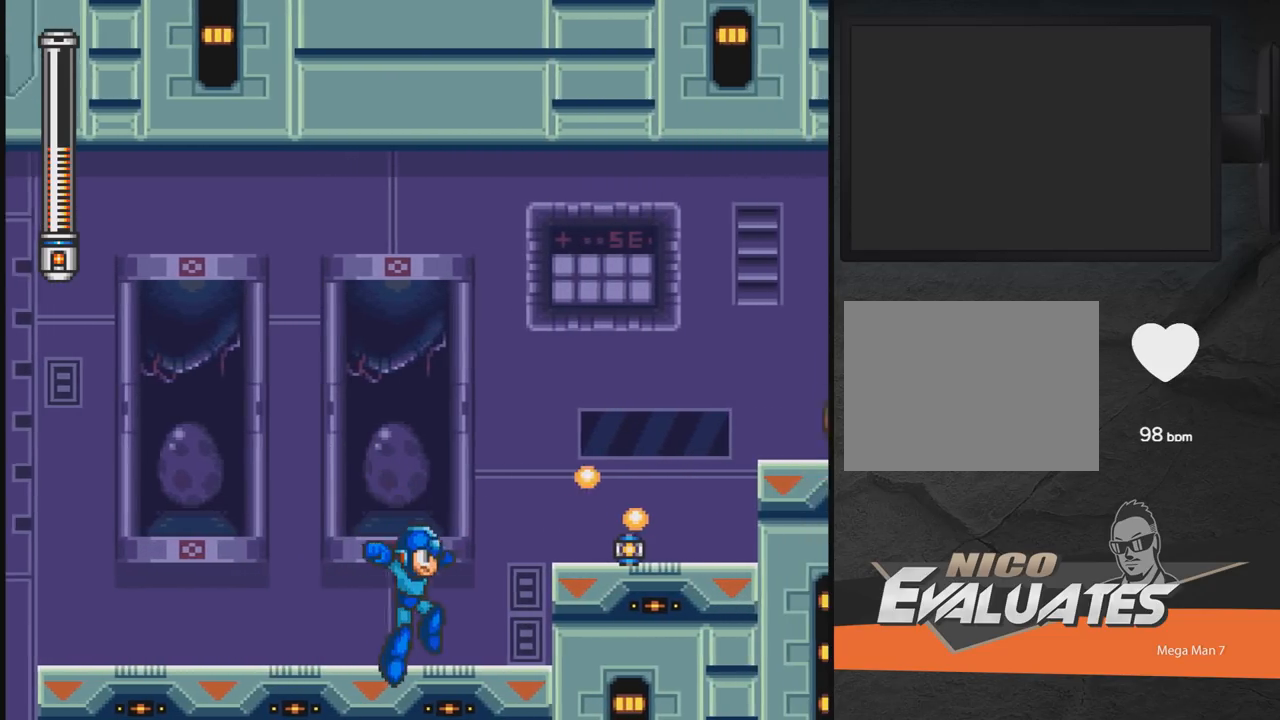
{"buttons": ["X", "DPAD_RIGHT"], "events": [[117, "A", "down"], [267, "A", "up"]]}
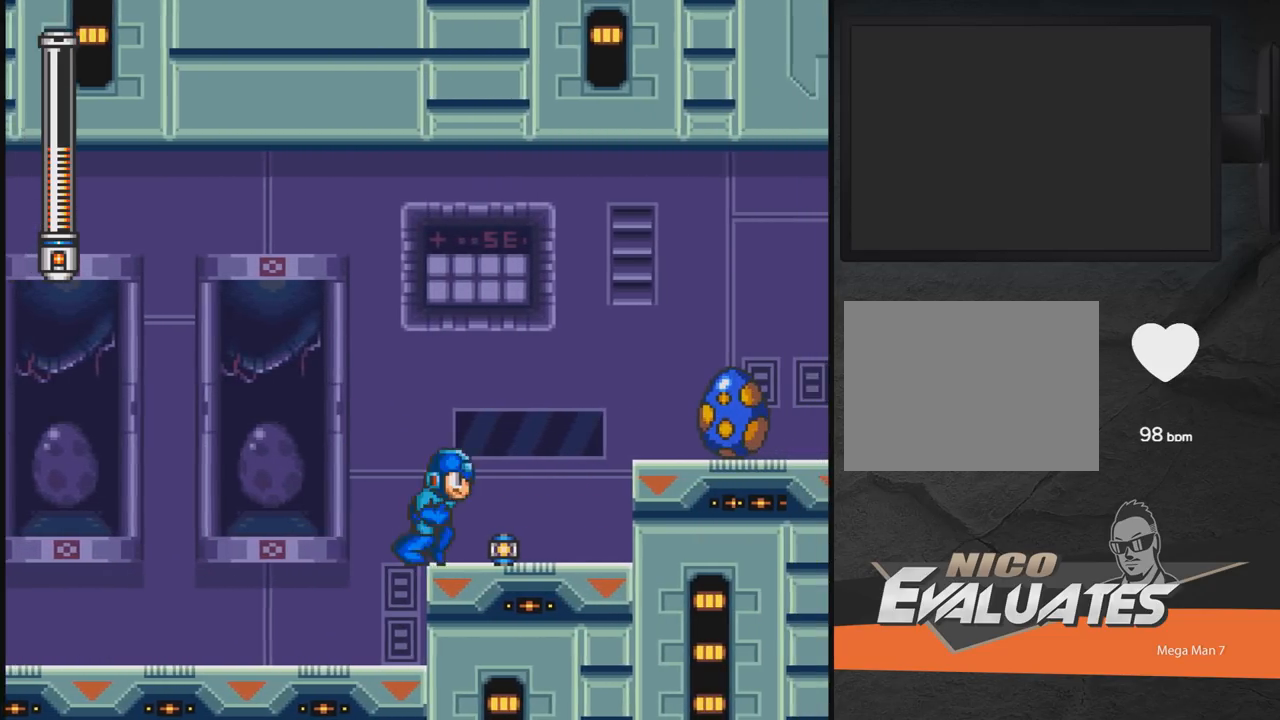
{"buttons": ["A", "X"], "events": [[317, "DPAD_RIGHT", "up"], [417, "A", "down"]]}
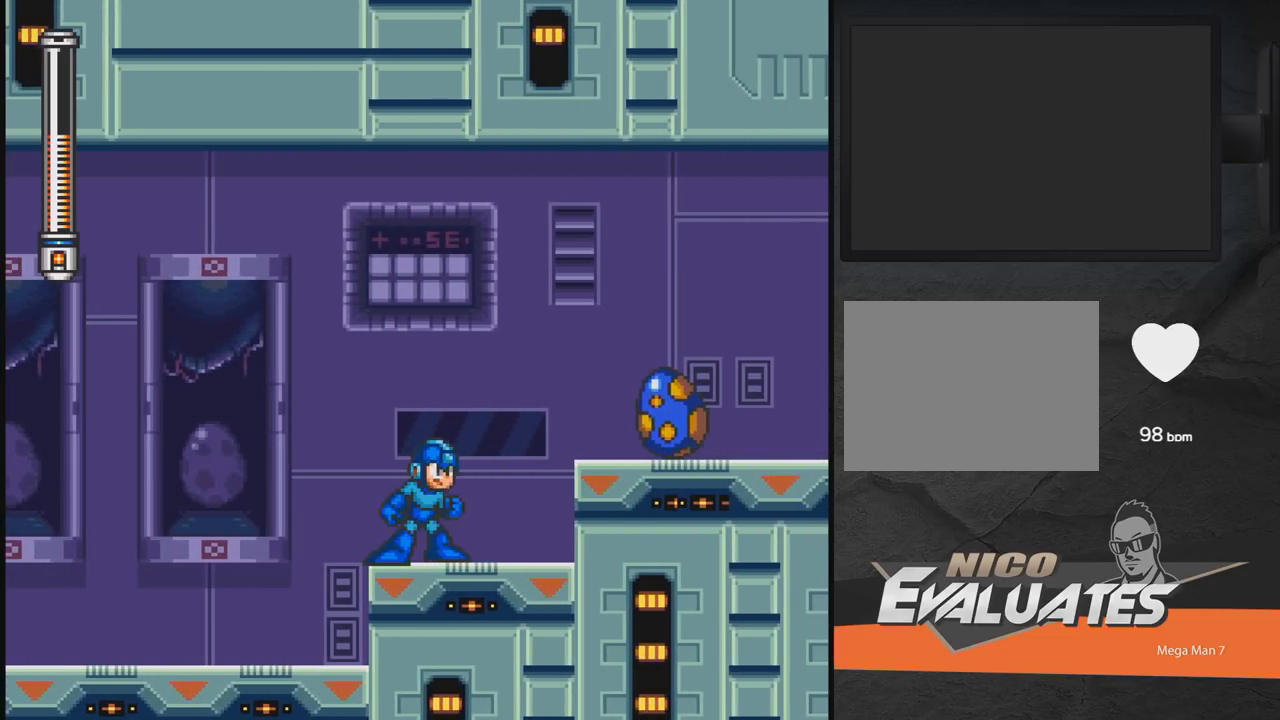
{"buttons": ["X"], "events": [[17, "A", "up"], [17, "X", "up"], [67, "A", "down"], [67, "X", "down"], [117, "A", "up"], [267, "A", "down"], [267, "X", "up"], [367, "A", "up"], [367, "X", "down"], [417, "X", "up"], [467, "X", "down"]]}
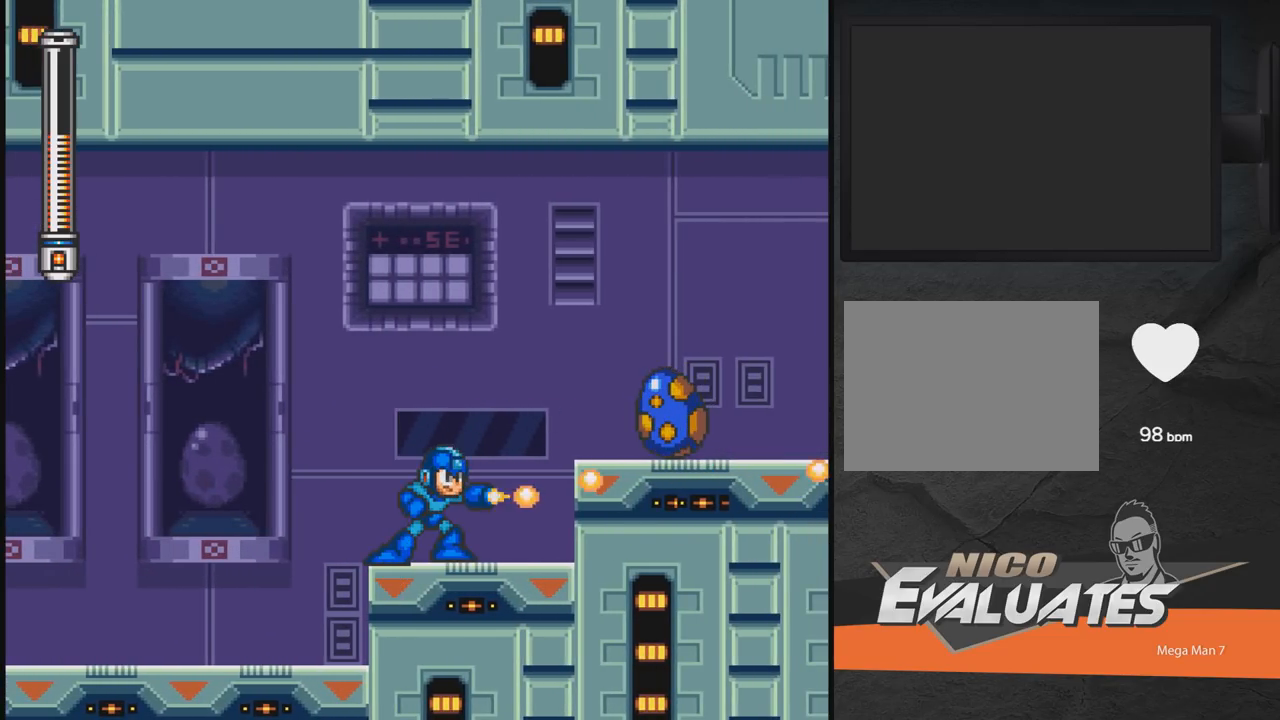
{"buttons": [], "events": [[67, "X", "up"], [117, "A", "down"], [167, "X", "down"], [217, "A", "up"], [217, "X", "up"], [267, "X", "down"], [467, "X", "up"]]}
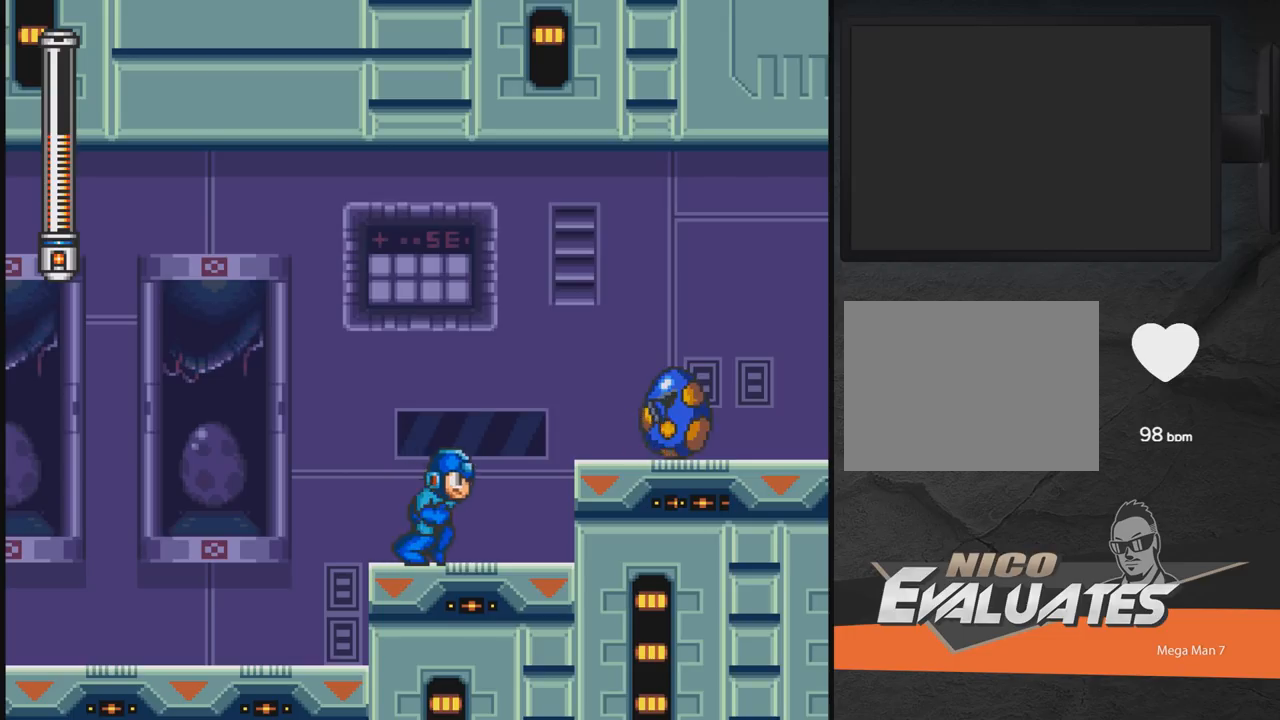
{"buttons": ["A"], "events": [[17, "A", "down"], [67, "X", "down"], [117, "A", "up"], [117, "X", "up"], [167, "X", "down"], [217, "X", "up"], [267, "X", "down"], [367, "X", "up"], [467, "A", "down"]]}
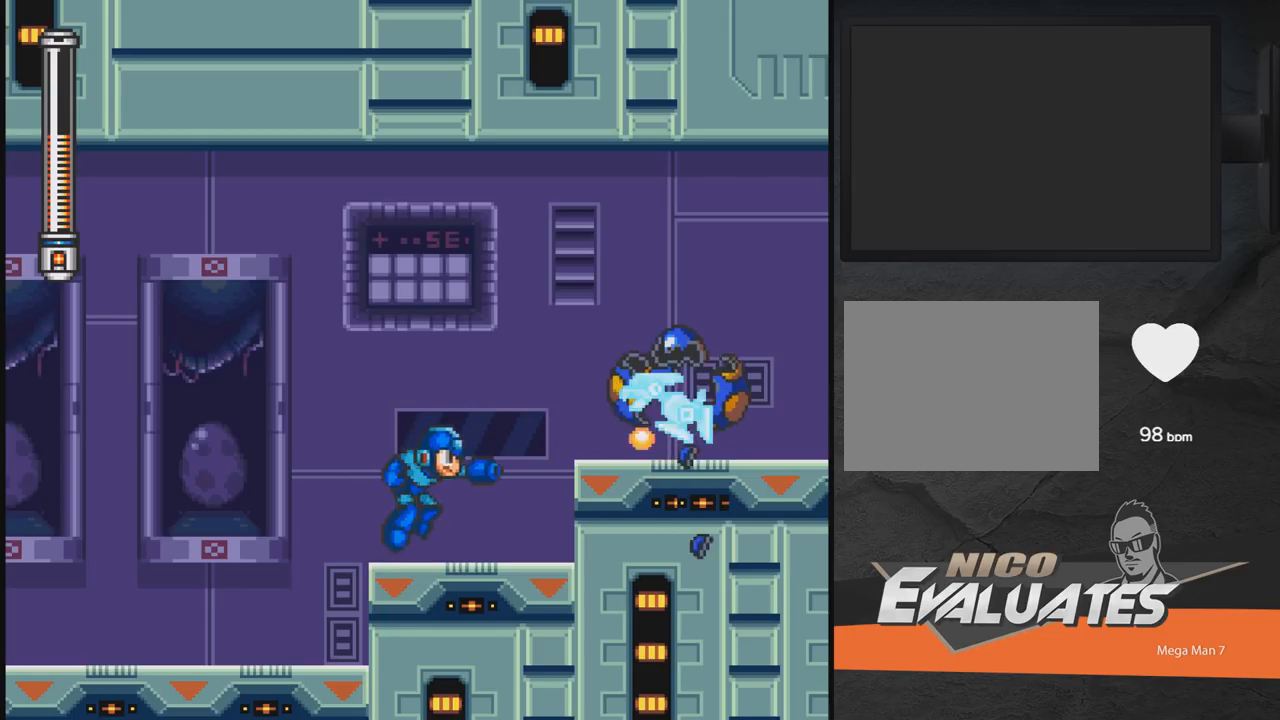
{"buttons": ["A", "DPAD_RIGHT"], "events": [[17, "X", "down"], [67, "A", "up"], [67, "X", "up"], [167, "X", "down"], [217, "X", "up"], [267, "X", "down"], [417, "A", "down"], [417, "DPAD_RIGHT", "down"], [467, "X", "up"]]}
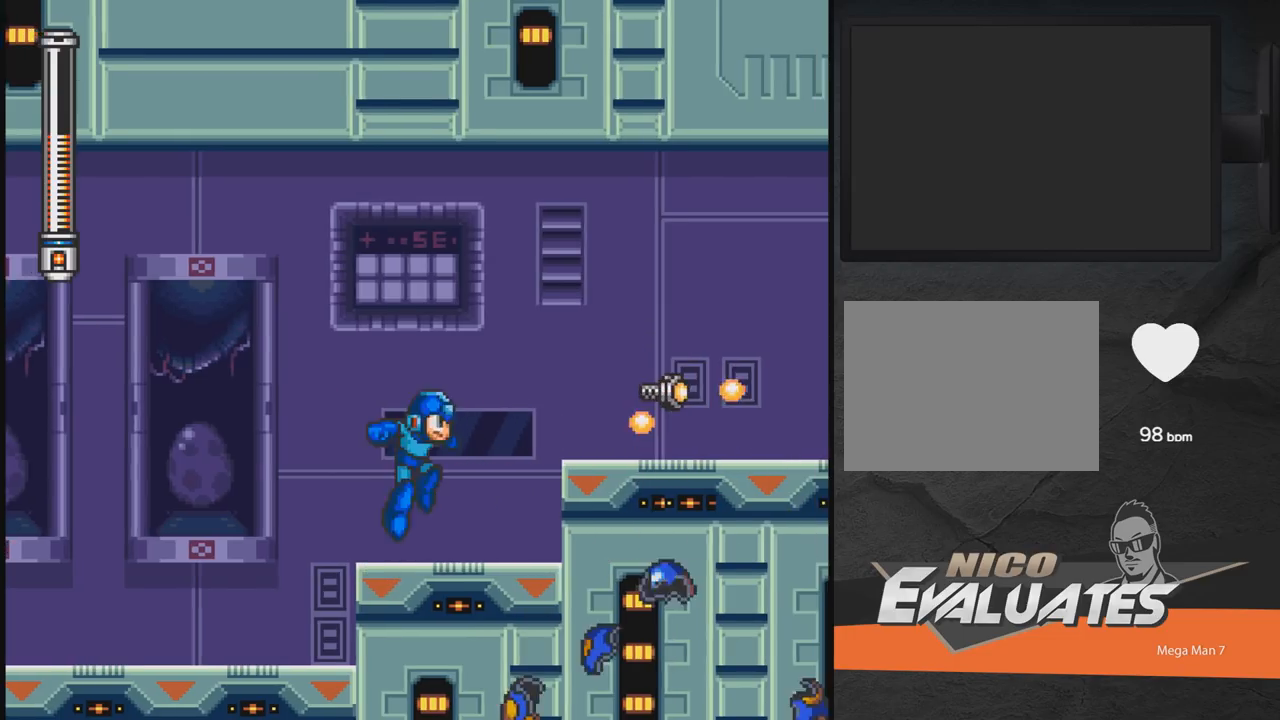
{"buttons": ["X", "DPAD_RIGHT"], "events": [[17, "A", "up"], [67, "X", "down"], [267, "A", "down"], [417, "A", "up"]]}
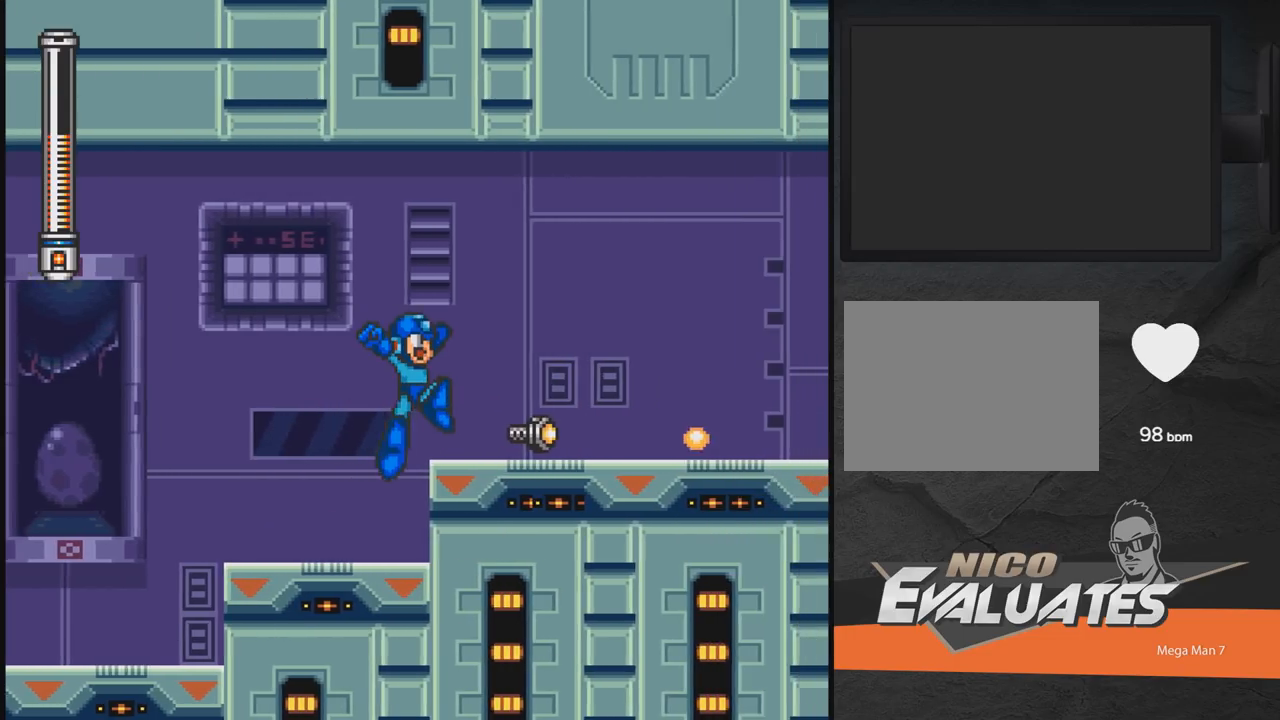
{"buttons": ["X", "DPAD_RIGHT"], "events": [[17, "DPAD_DOWN", "down"], [217, "A", "down"], [317, "DPAD_DOWN", "up"], [467, "A", "up"]]}
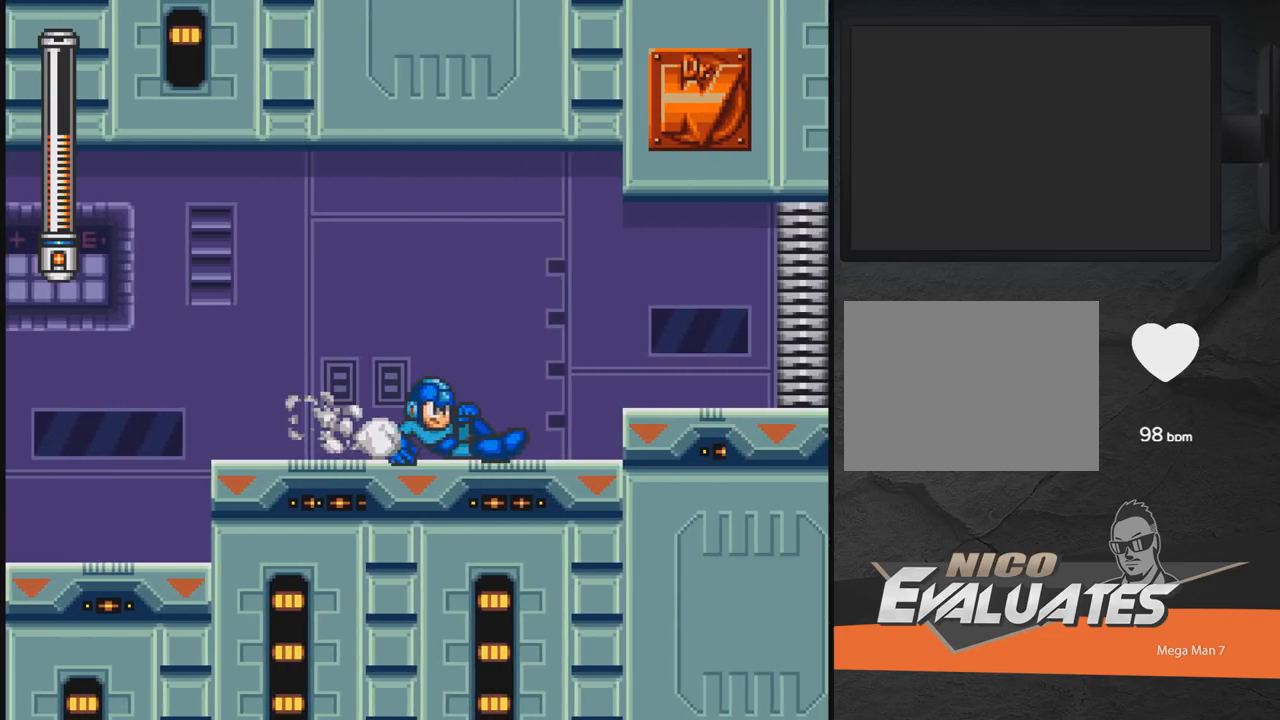
{"buttons": ["X", "DPAD_DOWN", "DPAD_RIGHT"], "events": [[167, "A", "down"], [317, "A", "up"], [417, "DPAD_DOWN", "down"]]}
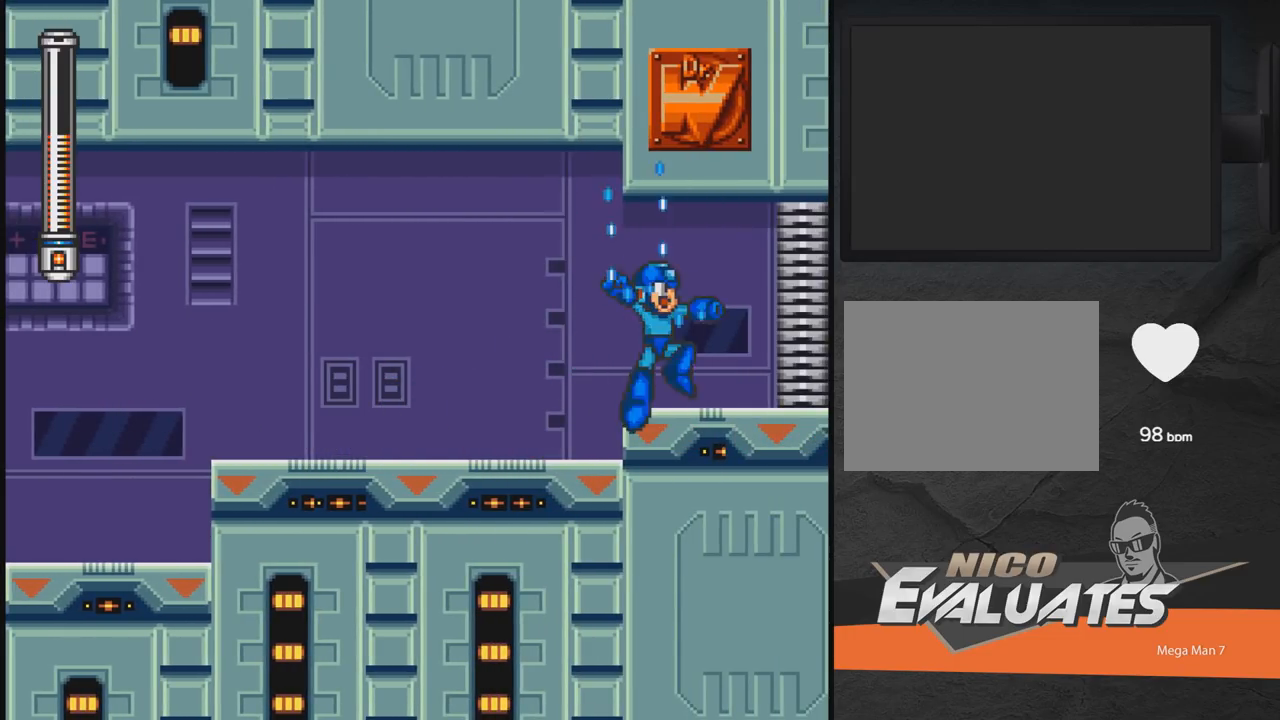
{"buttons": ["A", "X", "DPAD_DOWN", "DPAD_RIGHT"], "events": [[117, "A", "down"]]}
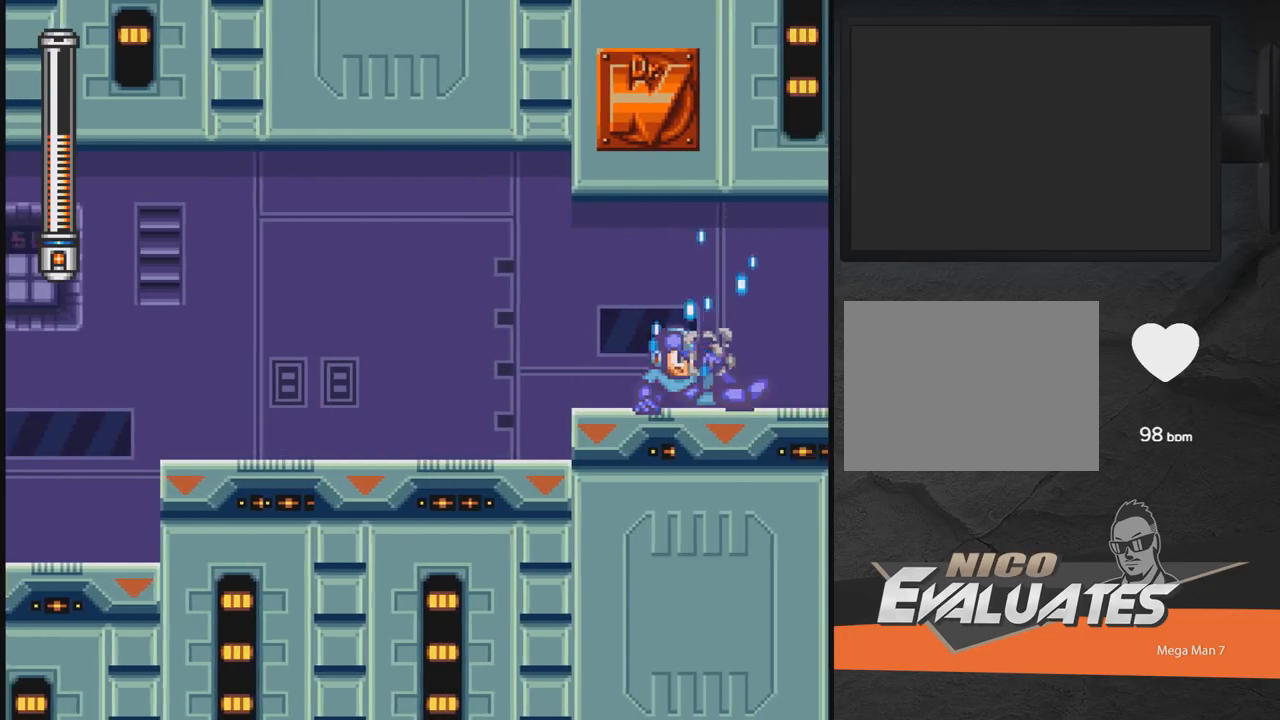
{"buttons": ["A", "X", "DPAD_DOWN", "DPAD_RIGHT"], "events": []}
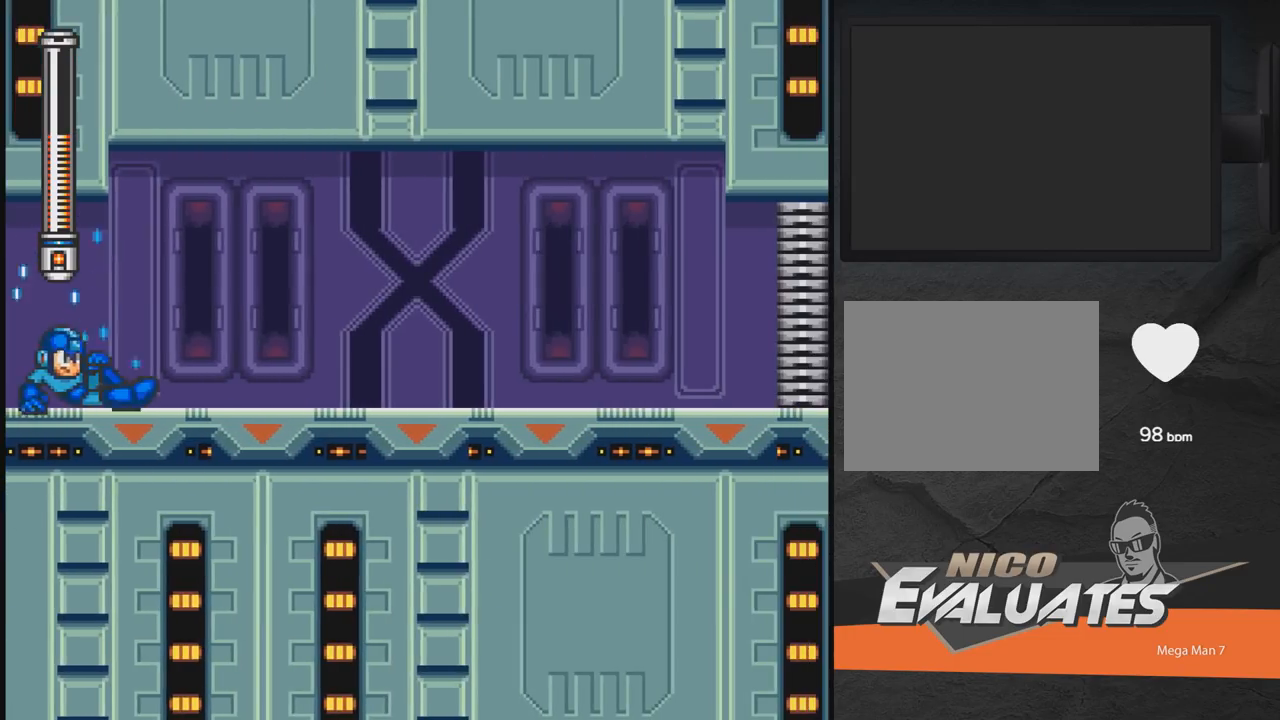
{"buttons": ["A", "X", "DPAD_DOWN", "DPAD_RIGHT"], "events": [[317, "A", "up"], [433, "A", "down"]]}
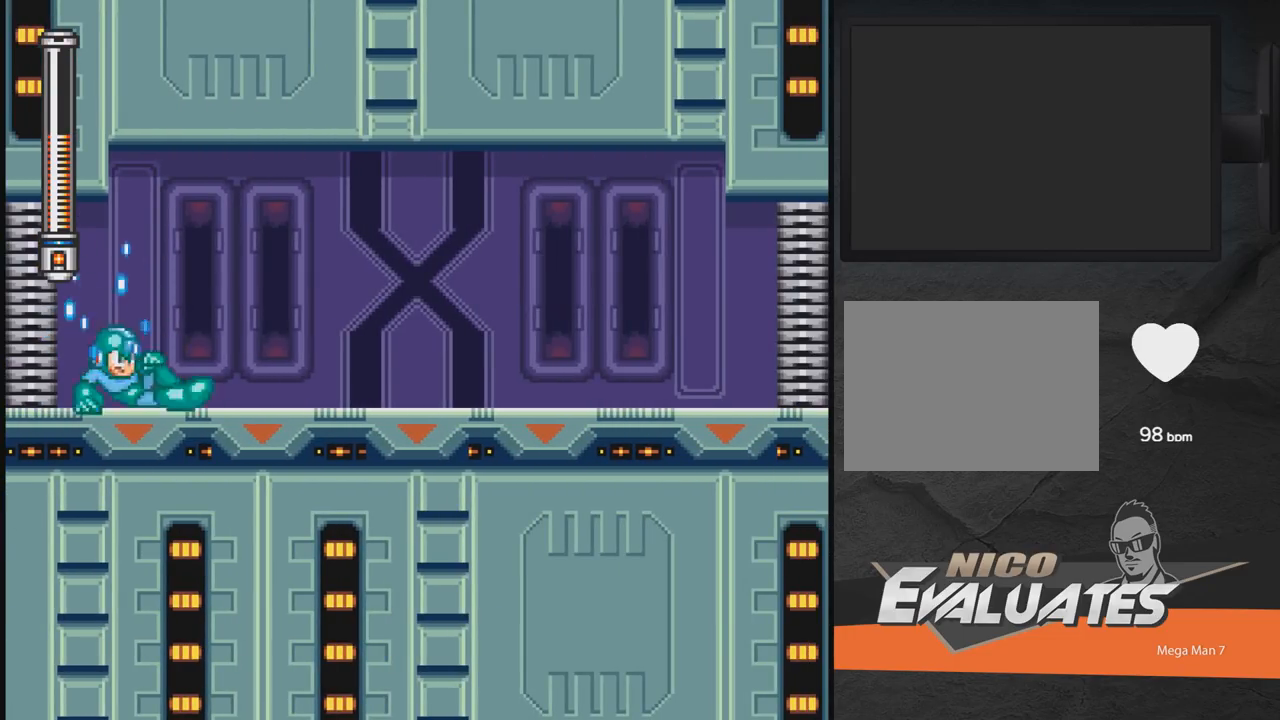
{"buttons": ["X", "DPAD_DOWN", "DPAD_RIGHT"], "events": [[433, "A", "up"]]}
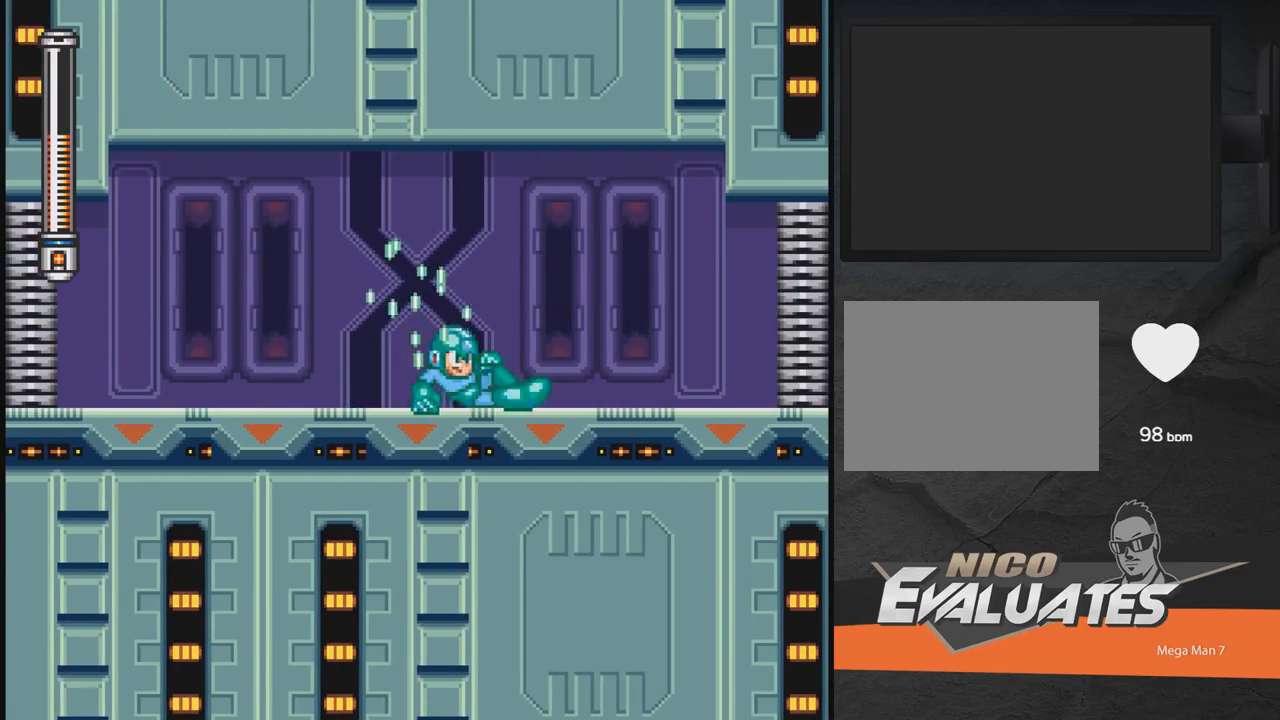
{"buttons": ["A", "X", "DPAD_RIGHT"], "events": [[83, "A", "down"], [283, "DPAD_DOWN", "up"], [383, "A", "up"], [433, "A", "down"]]}
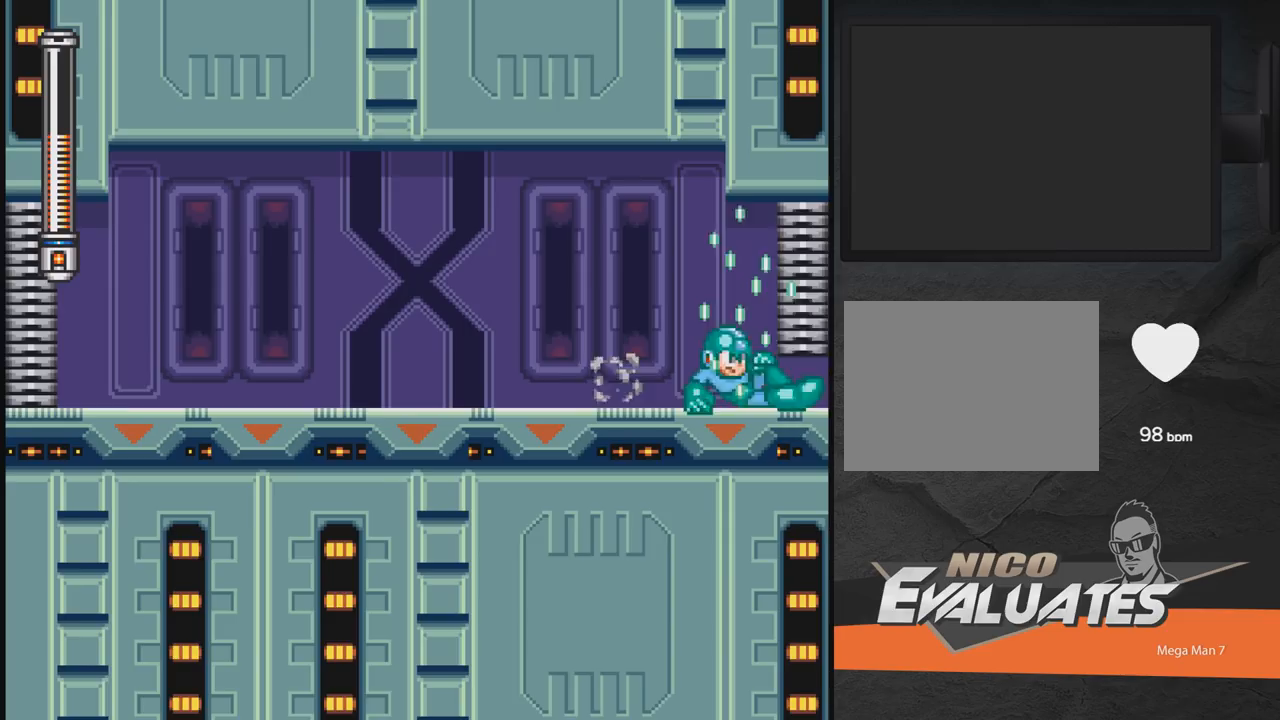
{"buttons": ["A", "X", "DPAD_RIGHT"], "events": [[433, "A", "up"], [483, "A", "down"]]}
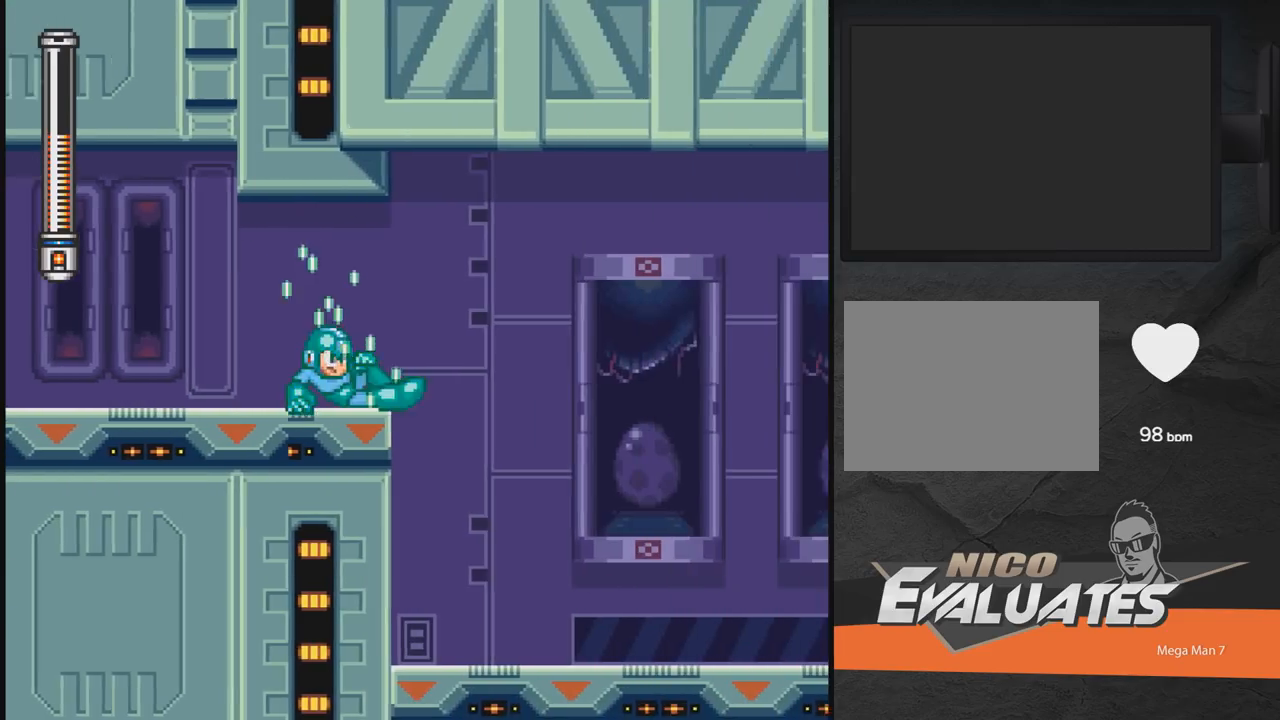
{"buttons": ["A", "X", "DPAD_RIGHT"], "events": [[183, "A", "up"], [233, "A", "down"], [433, "A", "up"], [483, "A", "down"]]}
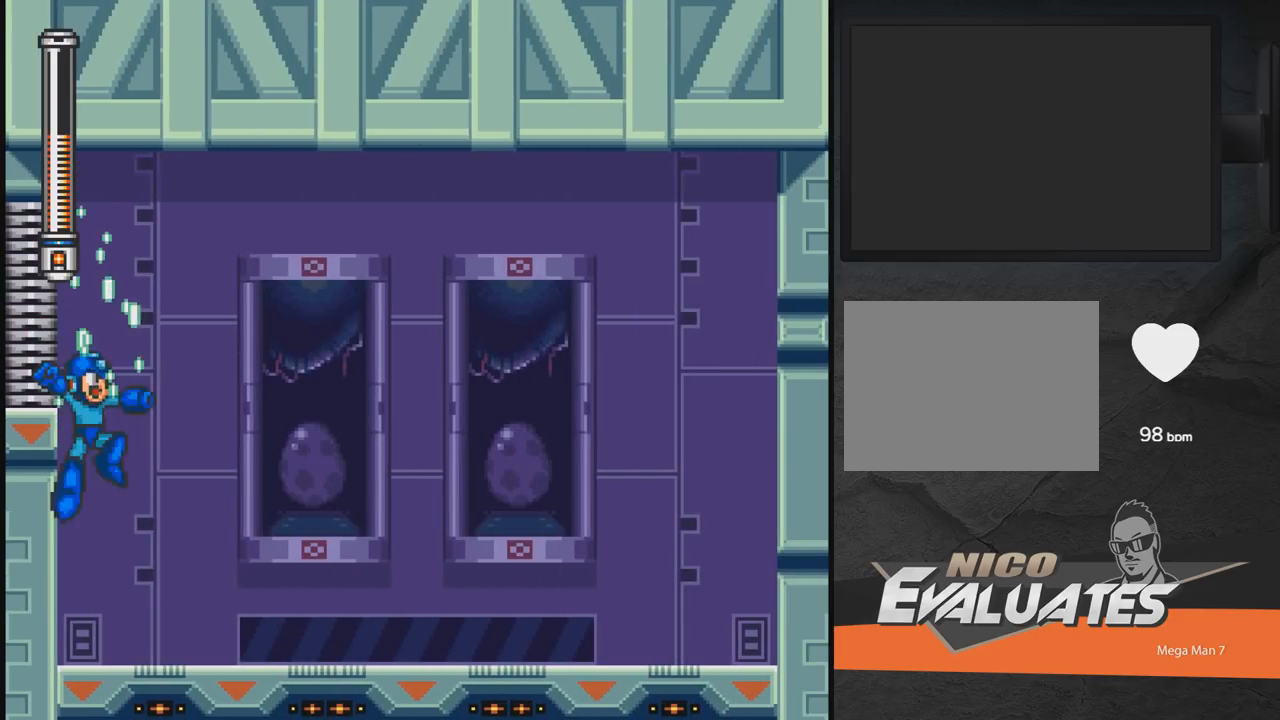
{"buttons": ["X", "DPAD_RIGHT"], "events": [[133, "A", "up"], [233, "A", "down"], [383, "A", "up"], [383, "DPAD_RIGHT", "up"], [433, "DPAD_RIGHT", "down"]]}
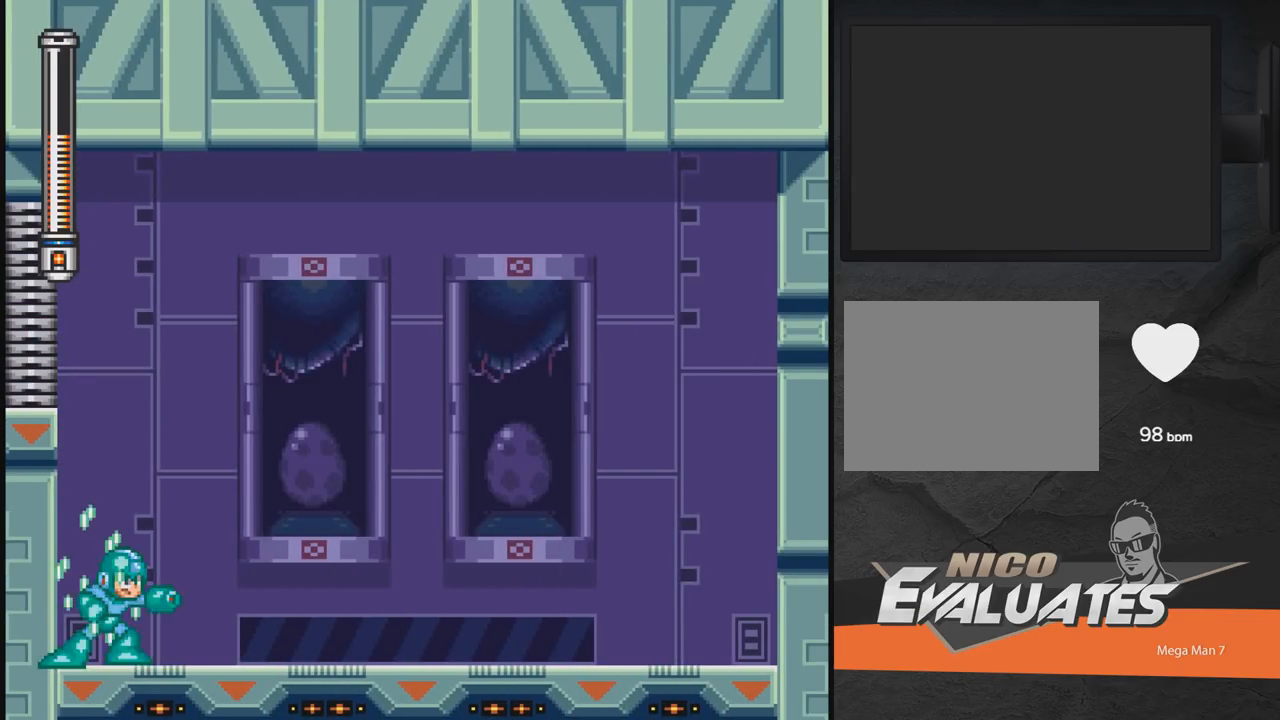
{"buttons": ["X"], "events": [[100, "A", "down"], [233, "DPAD_RIGHT", "up"], [300, "A", "up"]]}
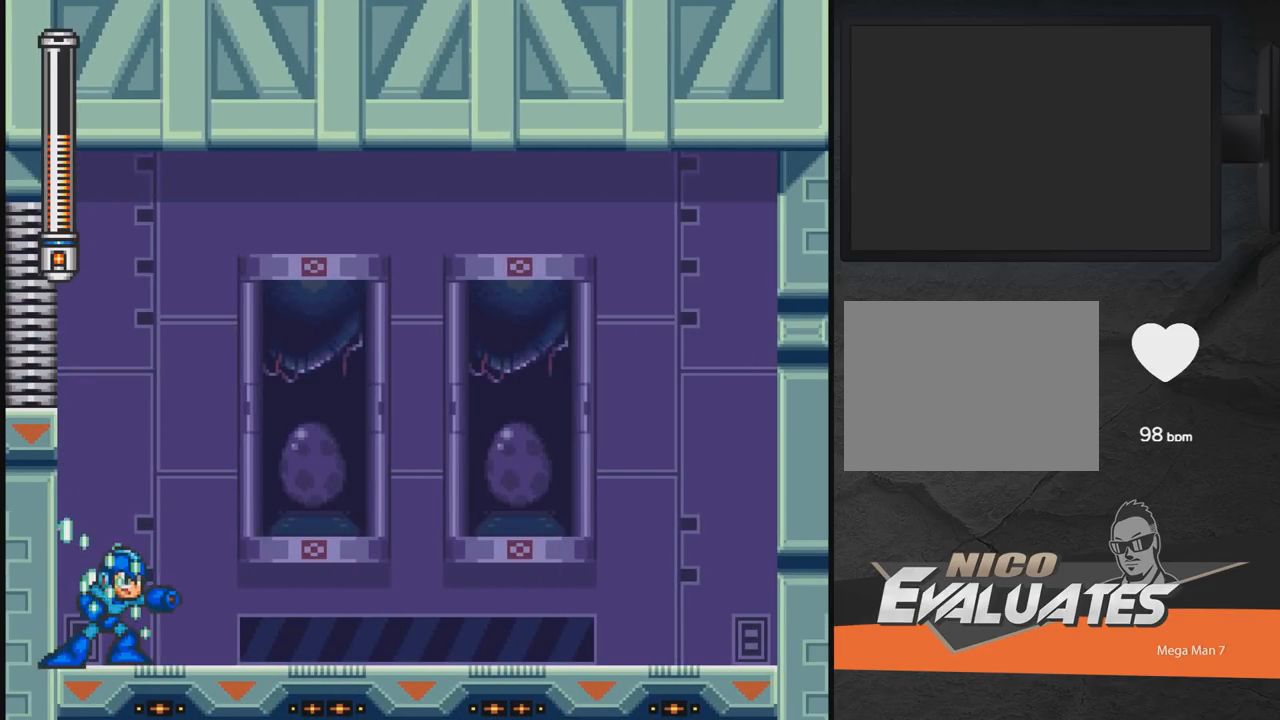
{"buttons": ["X"], "events": []}
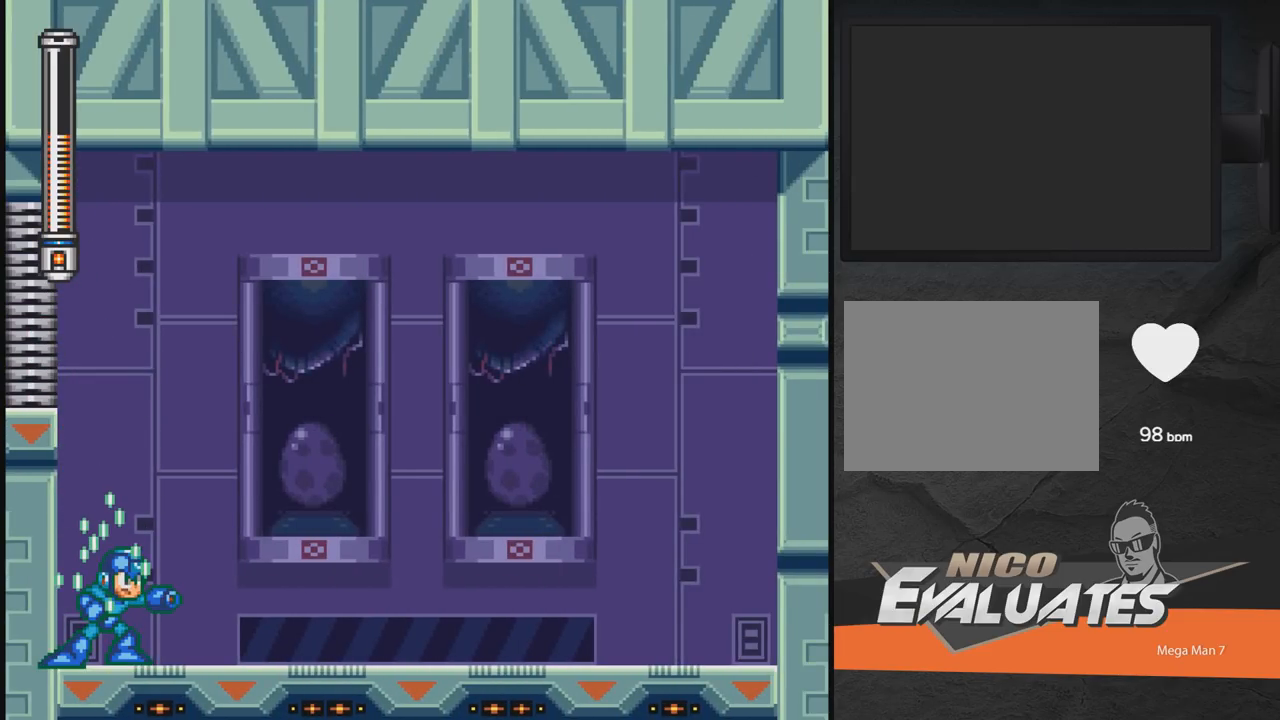
{"buttons": ["X"], "events": []}
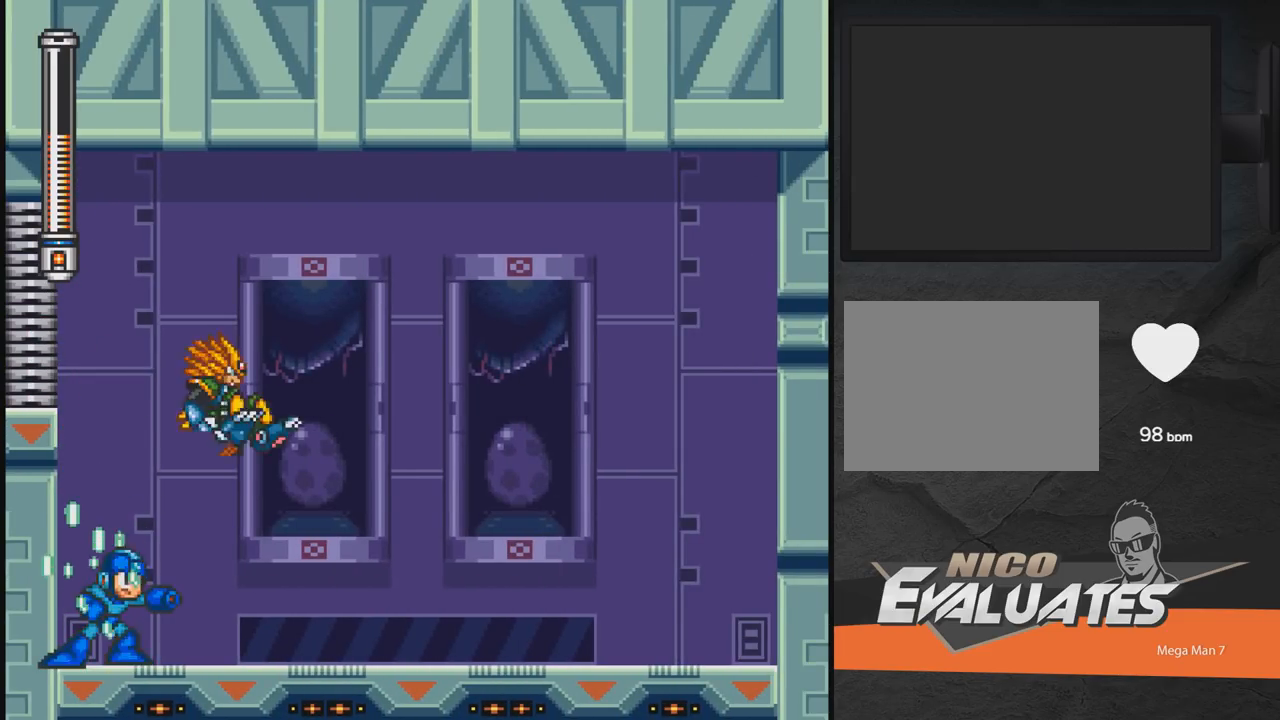
{"buttons": ["X"], "events": [[133, "DPAD_RIGHT", "down"], [383, "DPAD_RIGHT", "up"]]}
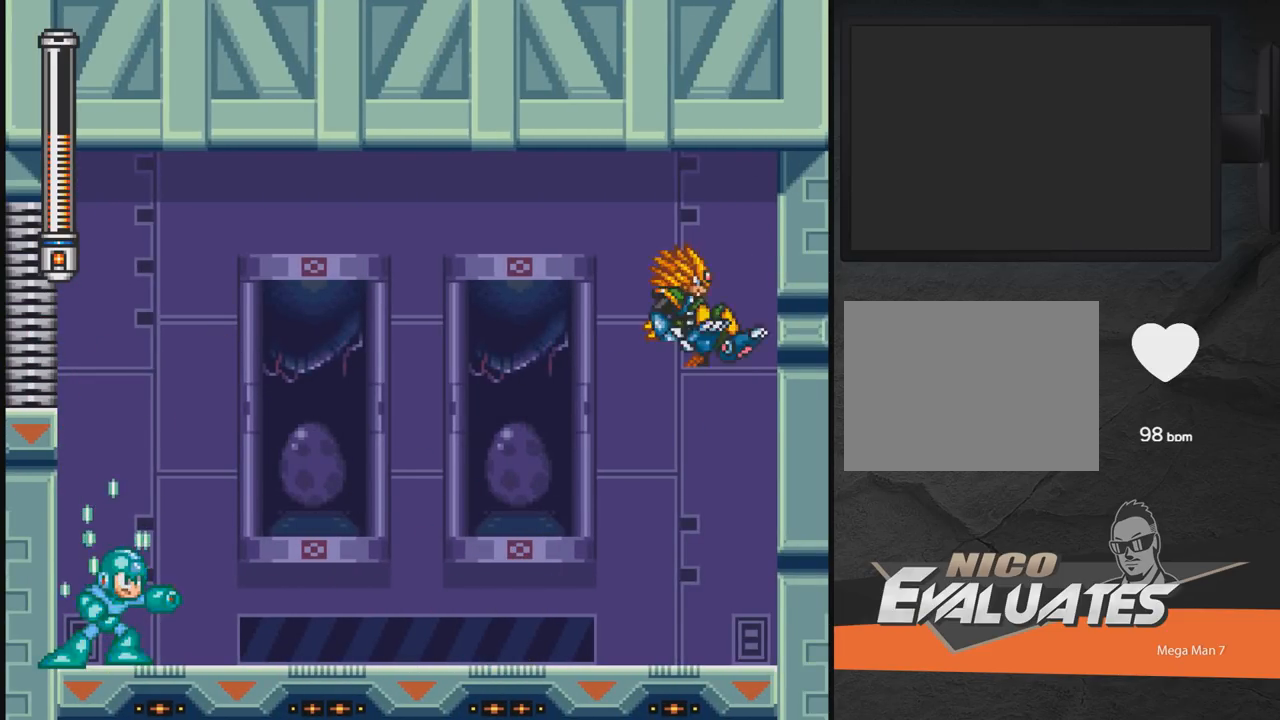
{"buttons": ["X"], "events": []}
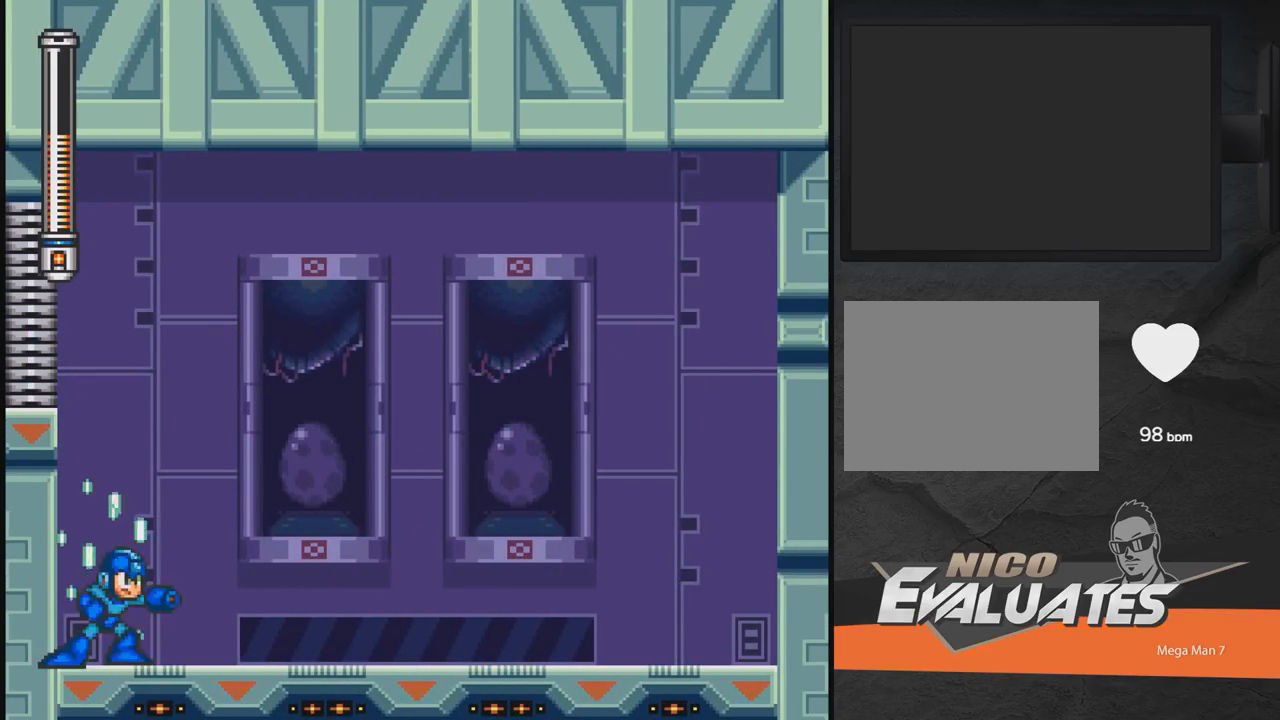
{"buttons": ["X"], "events": []}
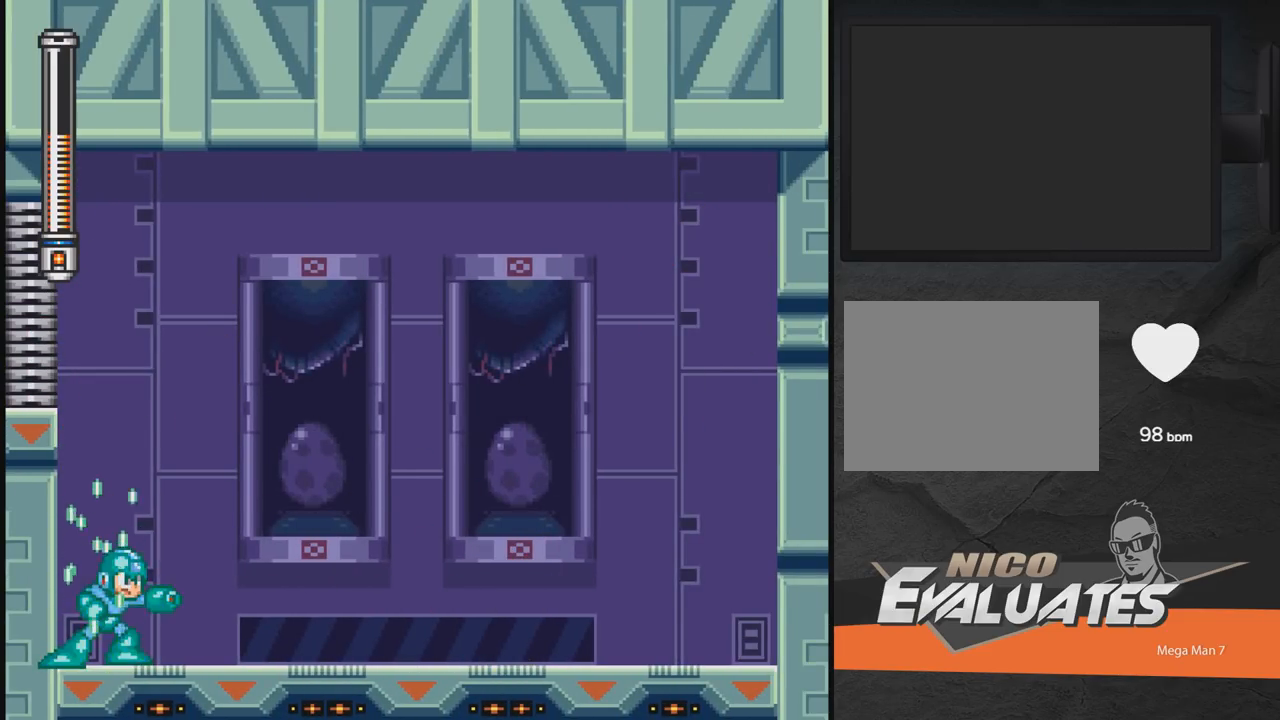
{"buttons": ["X"], "events": []}